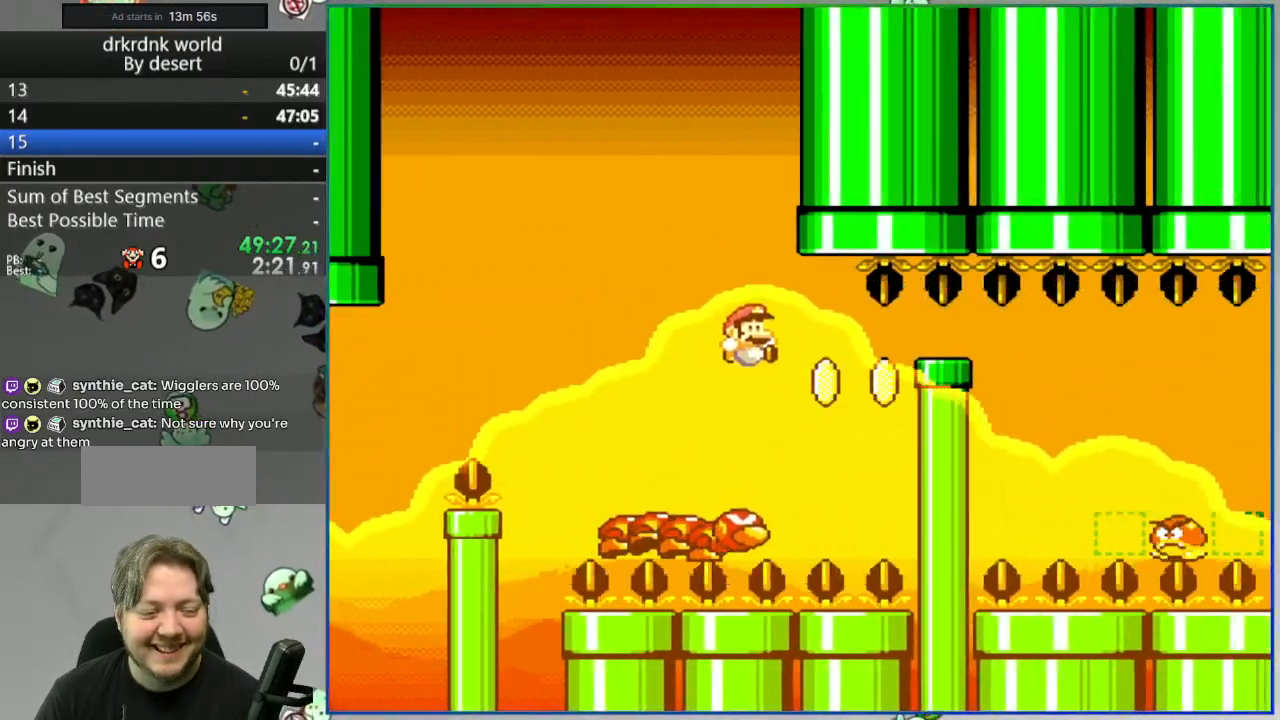
Gameplay with a controller (Nintendo layout); each line is a JSON object with the inputs held at the frame after it. "events" lists button and stick changes between this image and that frame as [ms after this image, input, new state], when the widget could be followed in between. Not read: L3 R3 START.
{"buttons": ["B", "Y"]}
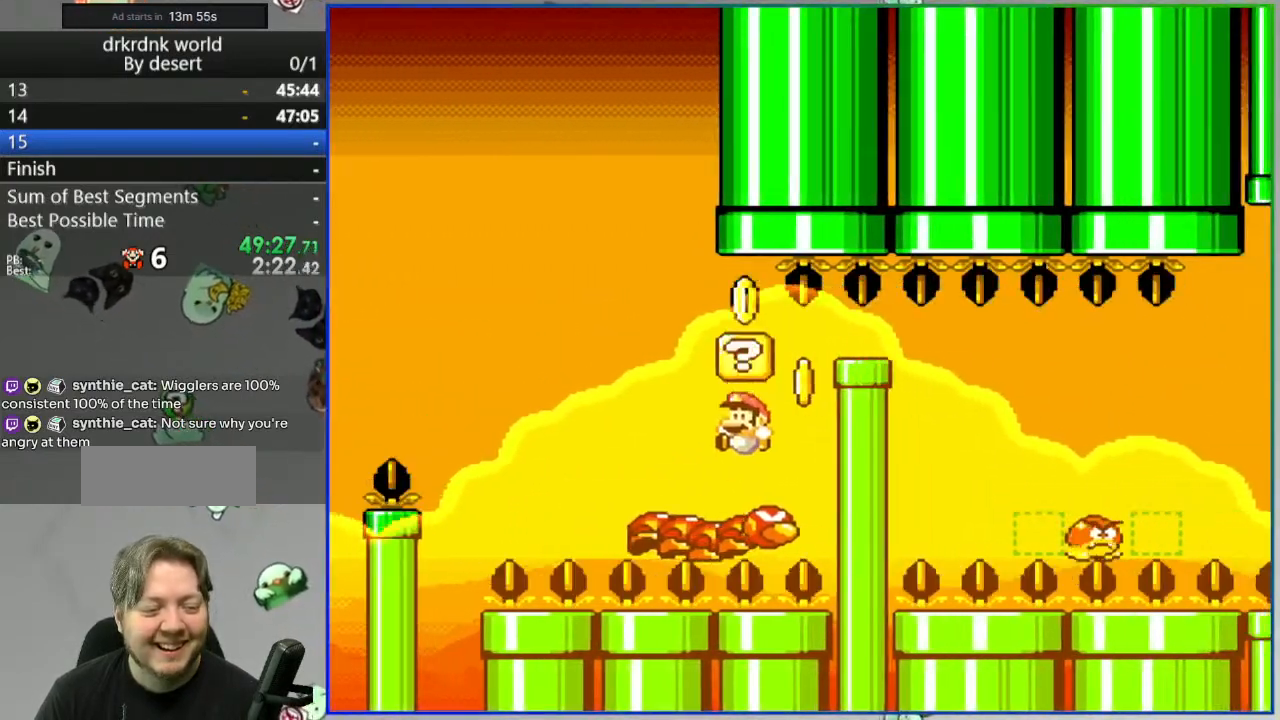
{"buttons": ["B", "Y"], "events": [[17, "DPAD_RIGHT", "down"], [133, "DPAD_RIGHT", "up"], [233, "DPAD_LEFT", "down"], [333, "DPAD_LEFT", "up"], [383, "DPAD_RIGHT", "down"], [483, "DPAD_RIGHT", "up"]]}
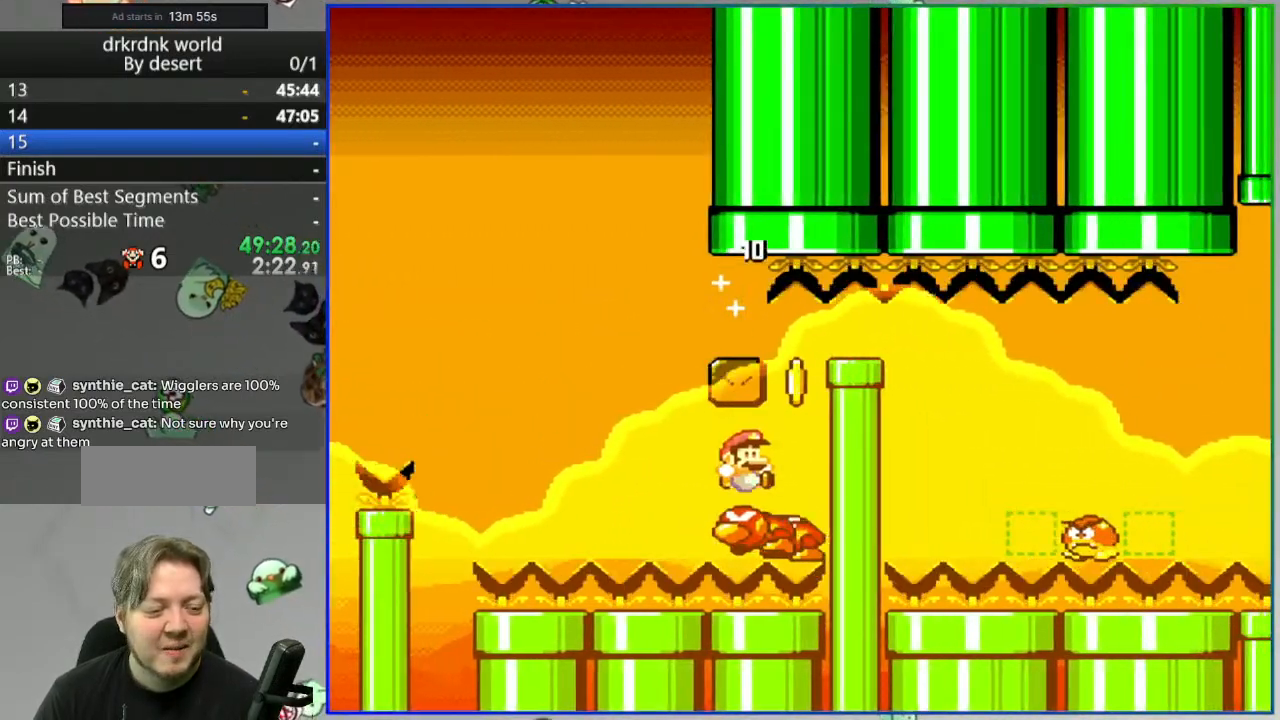
{"buttons": ["B", "Y", "DPAD_LEFT"], "events": [[50, "DPAD_LEFT", "down"], [150, "DPAD_LEFT", "up"], [467, "DPAD_LEFT", "down"]]}
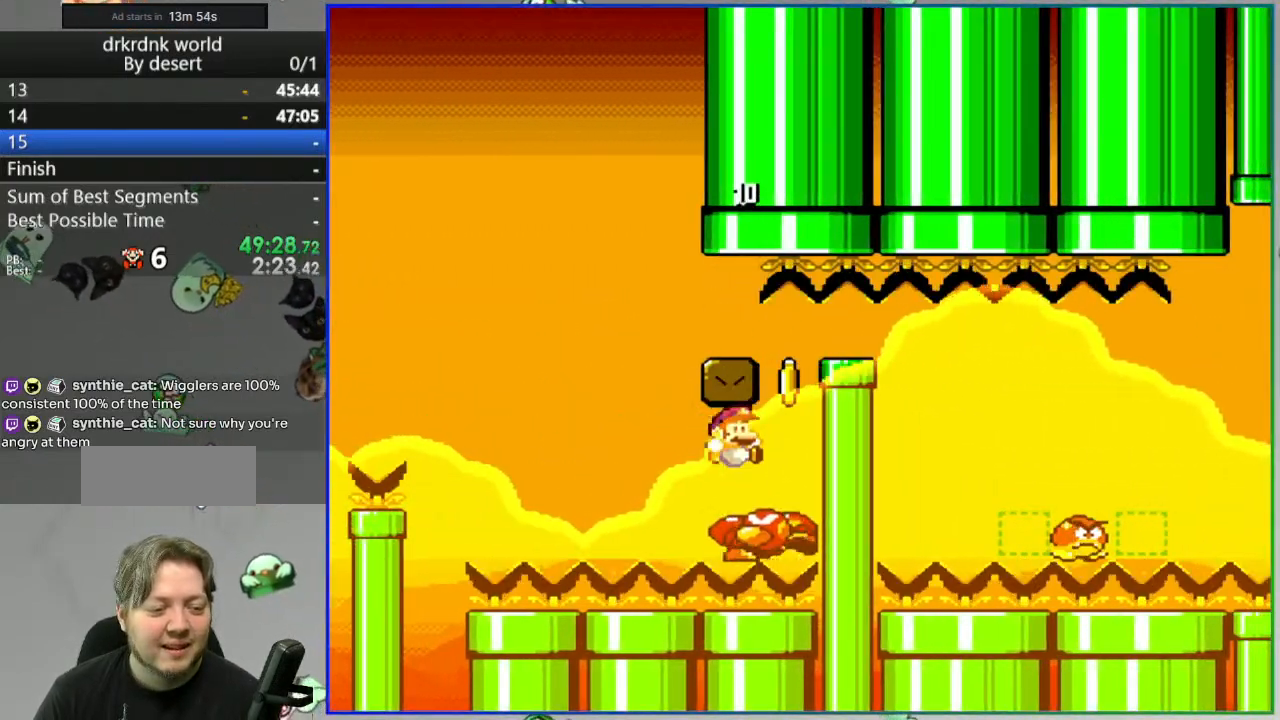
{"buttons": ["B", "Y"], "events": [[83, "DPAD_LEFT", "up"], [117, "DPAD_RIGHT", "down"], [200, "DPAD_RIGHT", "up"], [233, "DPAD_LEFT", "down"], [350, "DPAD_LEFT", "up"]]}
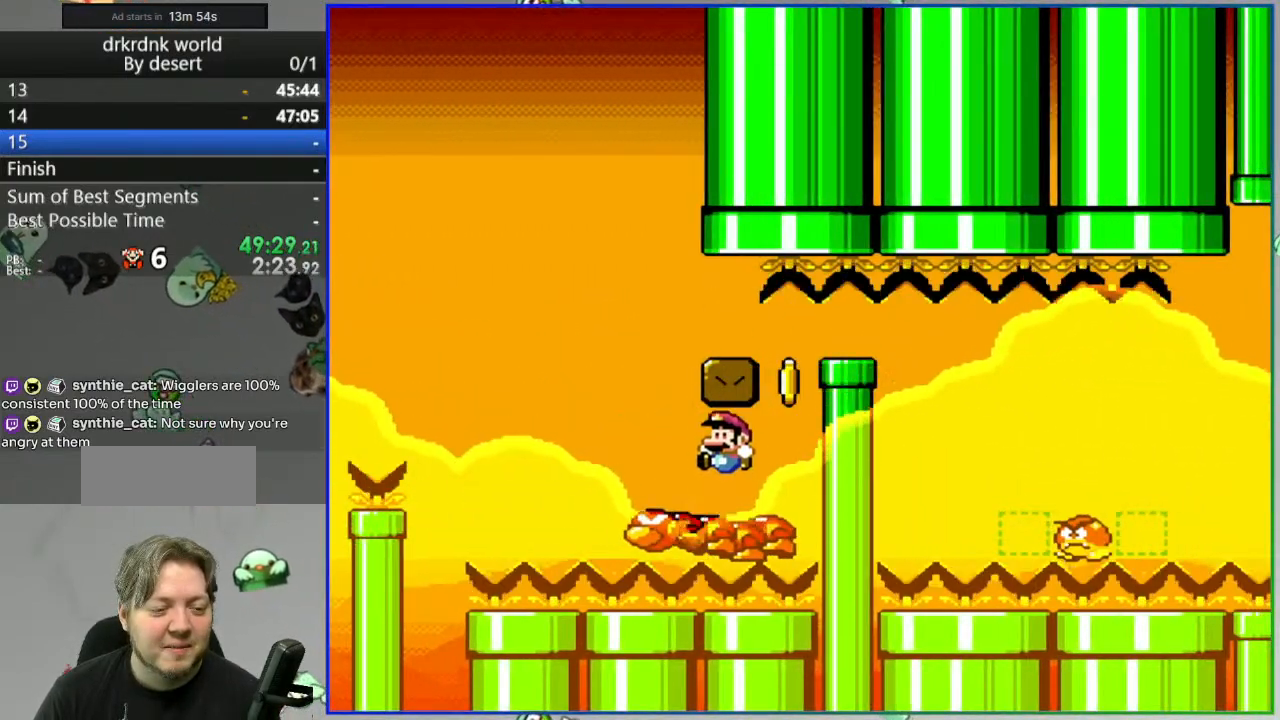
{"buttons": ["B", "Y", "DPAD_RIGHT"], "events": [[250, "DPAD_RIGHT", "down"], [333, "B", "up"], [333, "DPAD_RIGHT", "up"], [500, "B", "down"], [500, "DPAD_RIGHT", "down"]]}
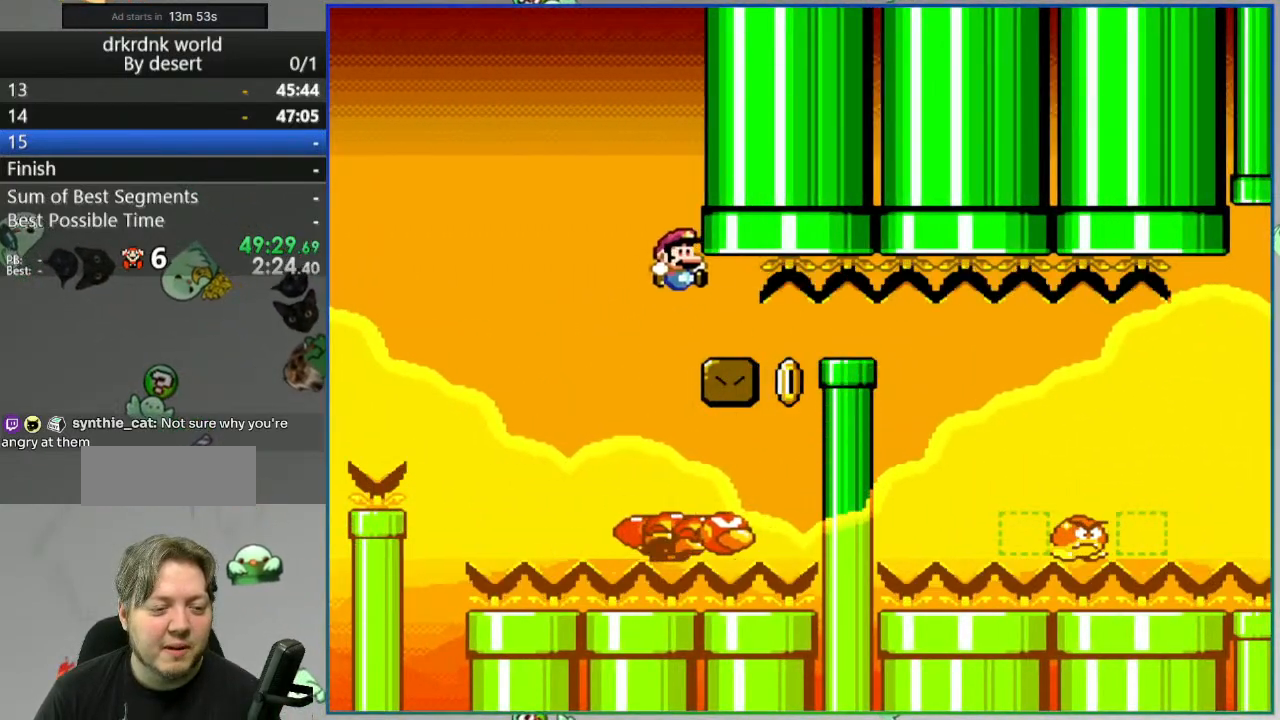
{"buttons": ["B", "Y"], "events": [[83, "DPAD_RIGHT", "up"], [117, "DPAD_LEFT", "down"], [367, "DPAD_LEFT", "up"]]}
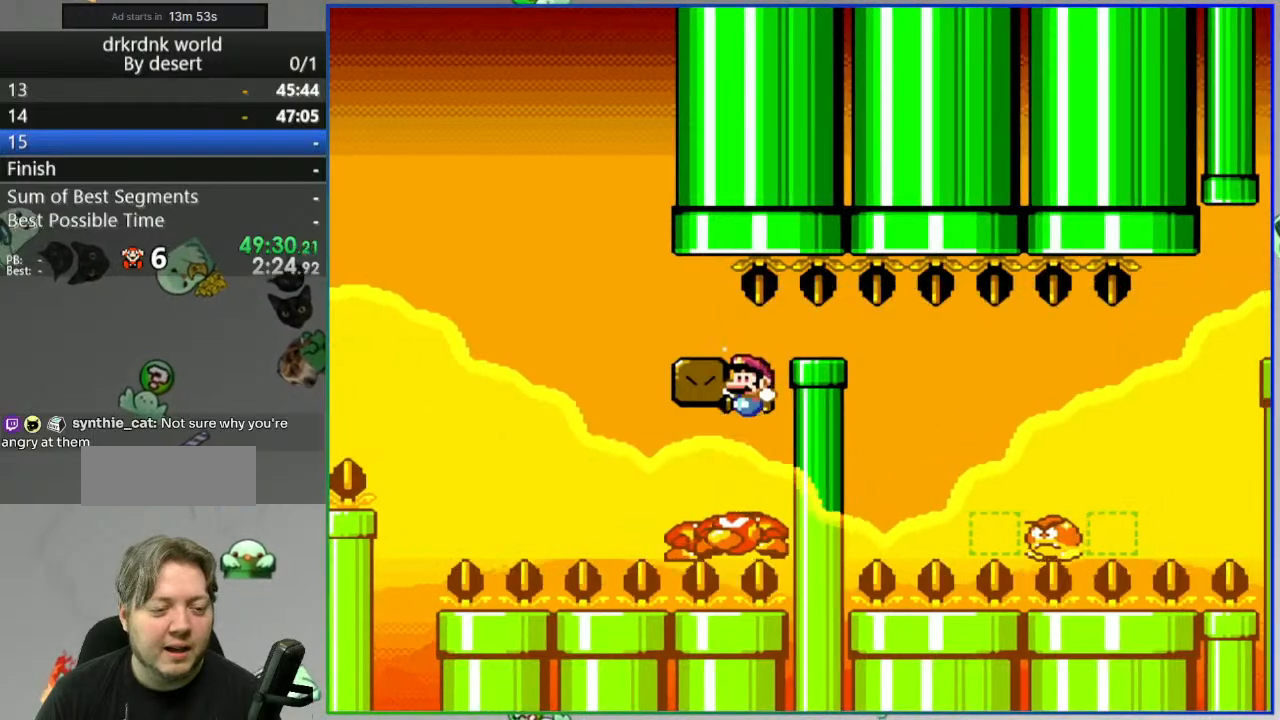
{"buttons": ["B", "Y", "DPAD_LEFT"], "events": [[167, "DPAD_LEFT", "down"], [383, "B", "up"], [500, "B", "down"]]}
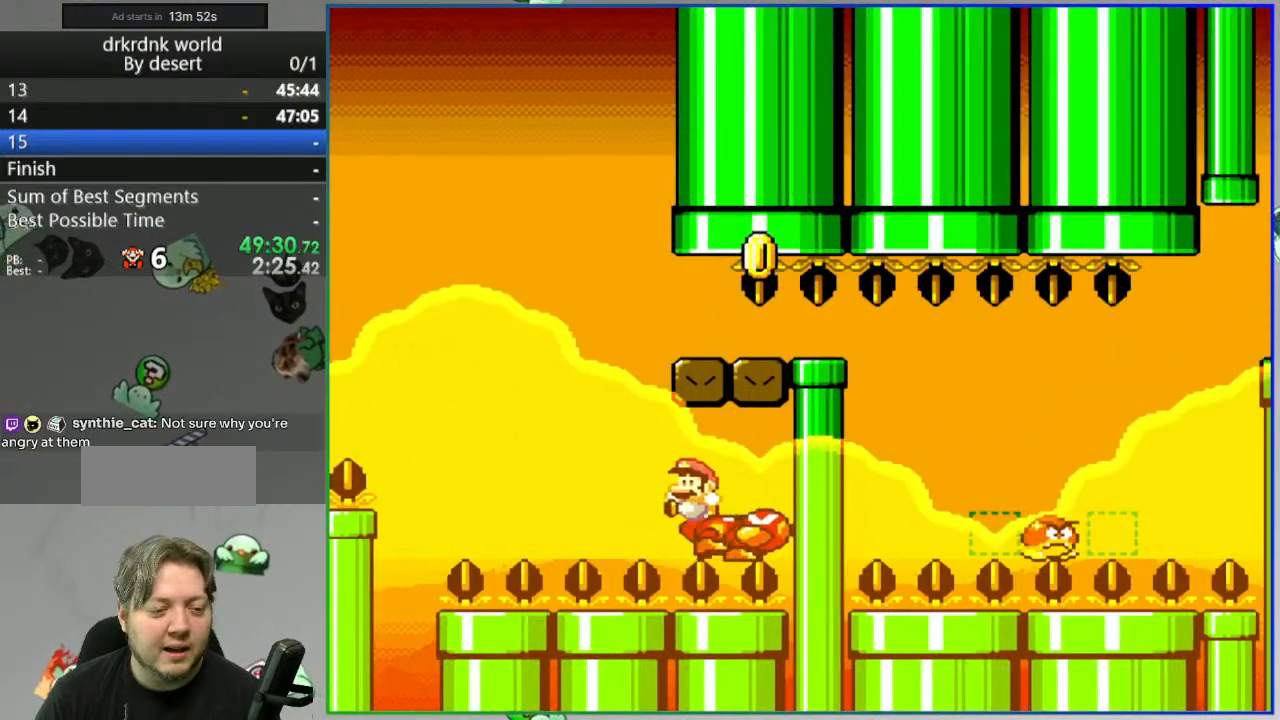
{"buttons": ["B", "Y"]}
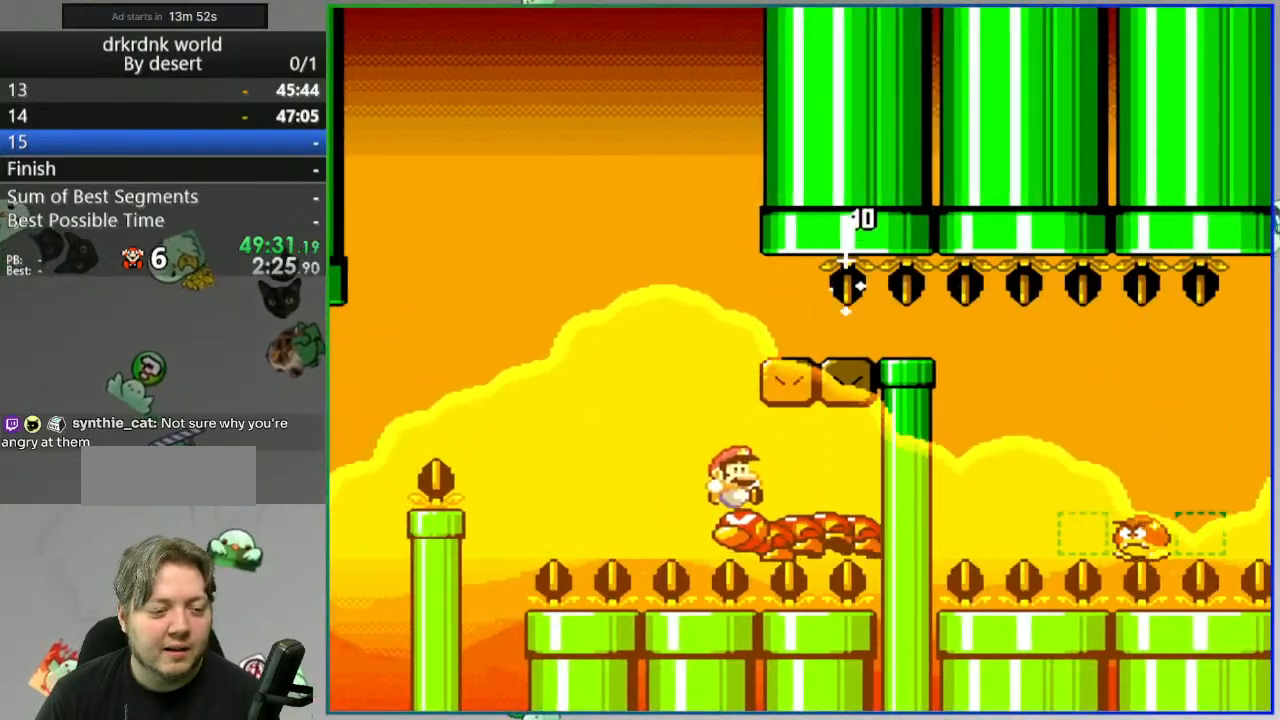
{"buttons": ["B", "Y", "DPAD_RIGHT"], "events": [[17, "DPAD_LEFT", "down"], [433, "DPAD_LEFT", "up"], [500, "DPAD_RIGHT", "down"]]}
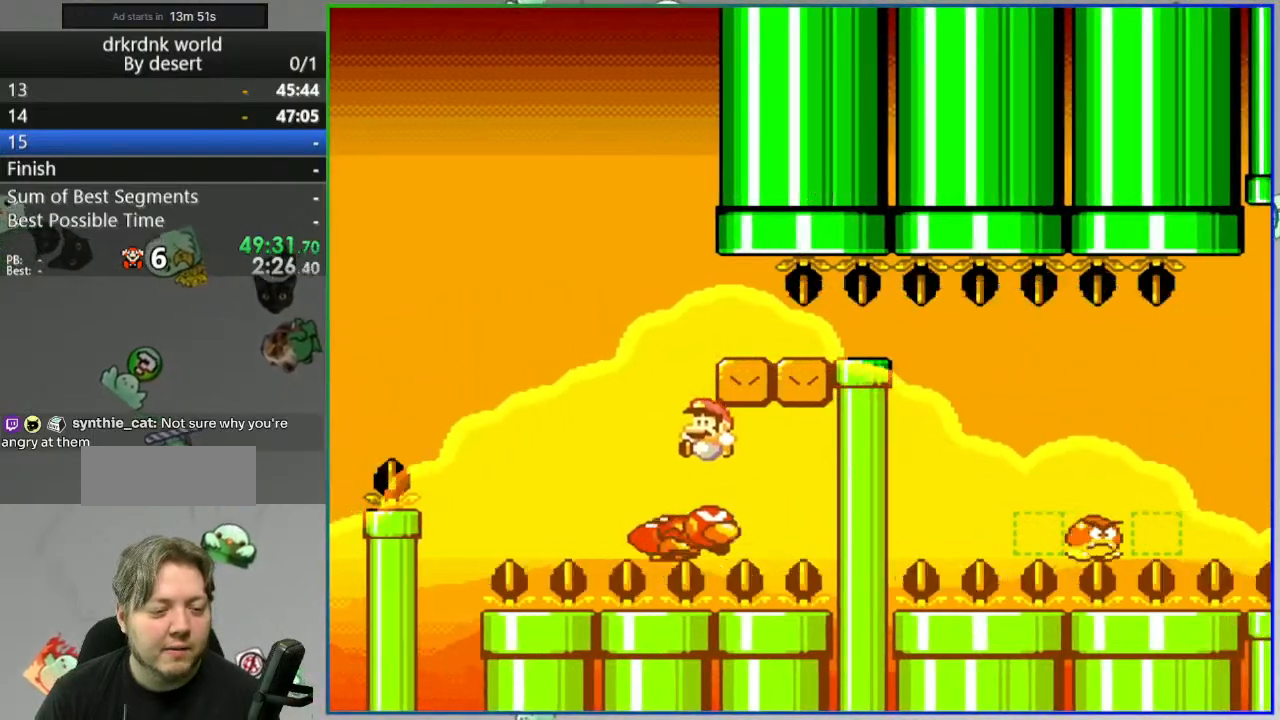
{"buttons": ["Y", "DPAD_RIGHT"], "events": [[183, "DPAD_RIGHT", "up"], [350, "DPAD_LEFT", "down"], [400, "B", "up"], [400, "DPAD_LEFT", "up"], [433, "DPAD_RIGHT", "down"]]}
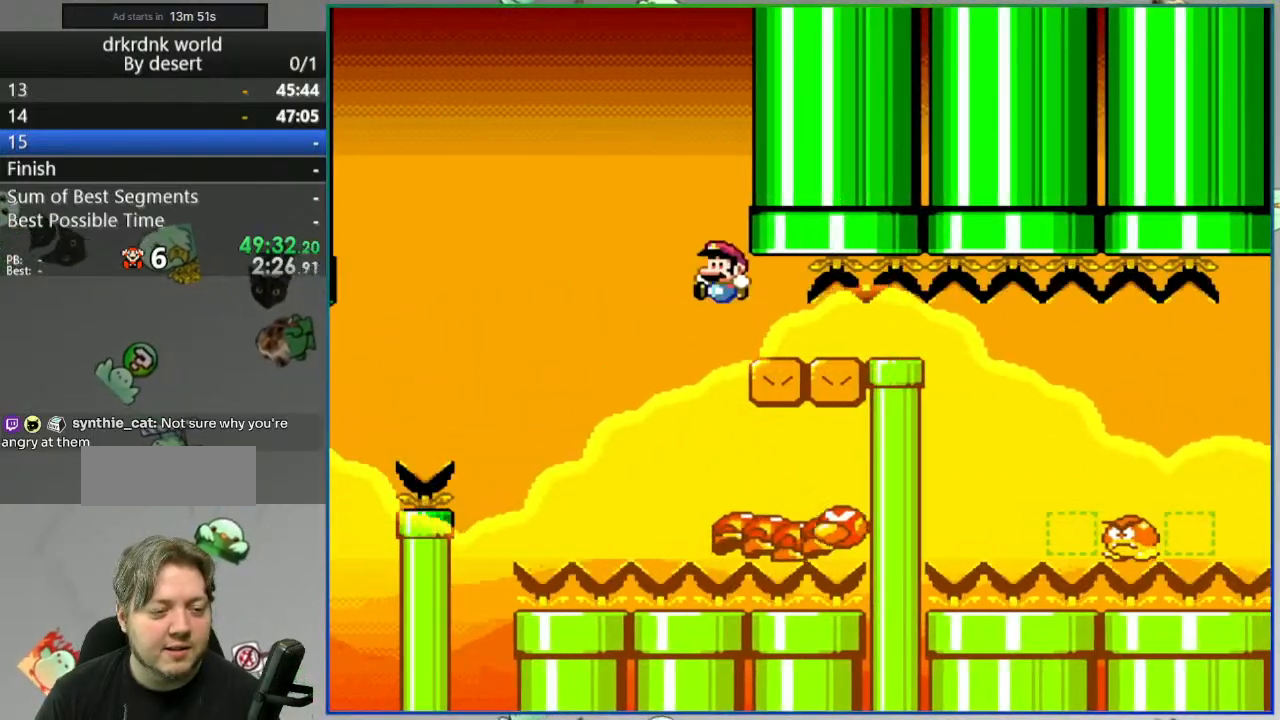
{"buttons": ["B", "Y"], "events": [[17, "B", "down"], [200, "DPAD_RIGHT", "up"], [233, "DPAD_LEFT", "down"], [400, "DPAD_LEFT", "up"]]}
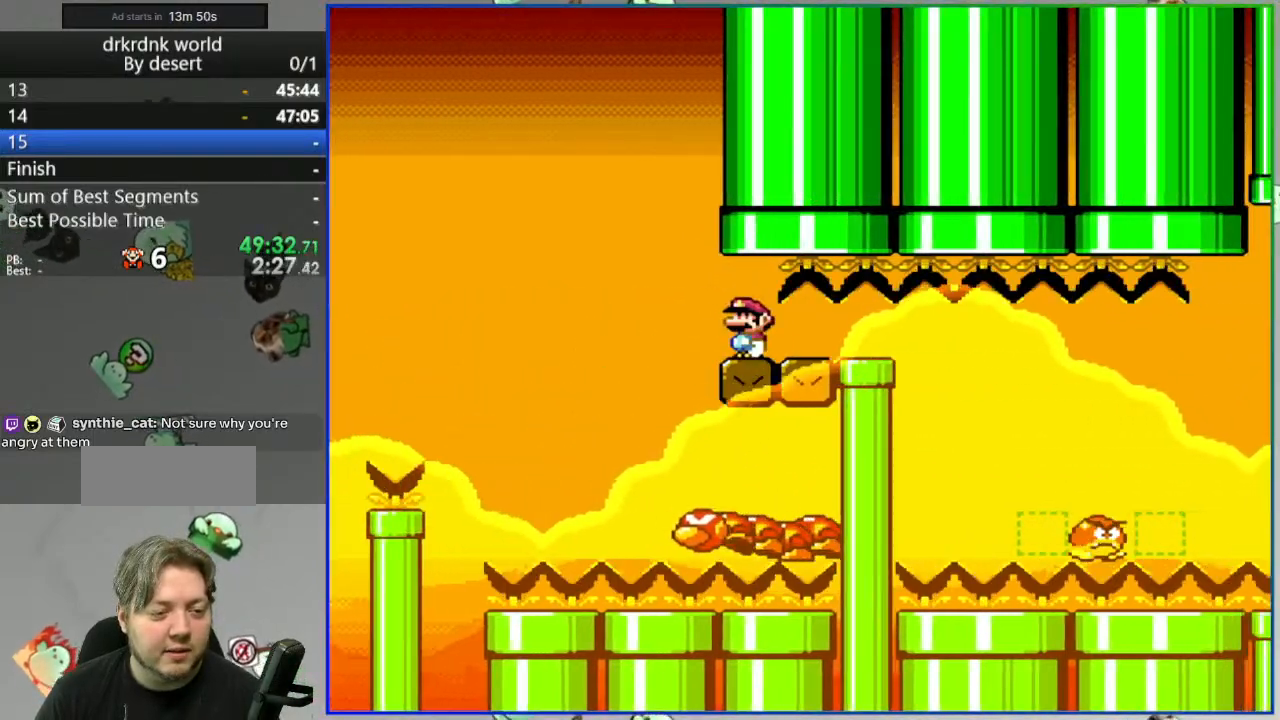
{"buttons": ["Y"], "events": [[267, "DPAD_LEFT", "down"], [317, "DPAD_LEFT", "up"], [367, "B", "up"]]}
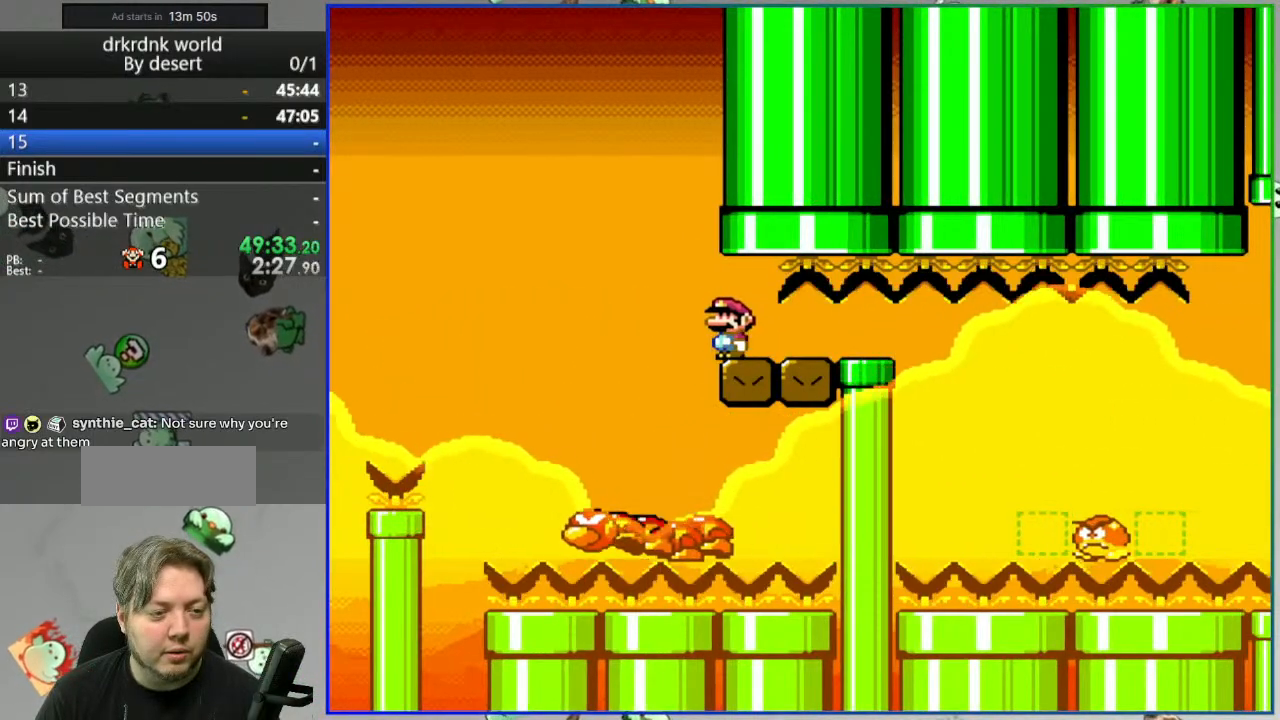
{"buttons": ["B", "Y"]}